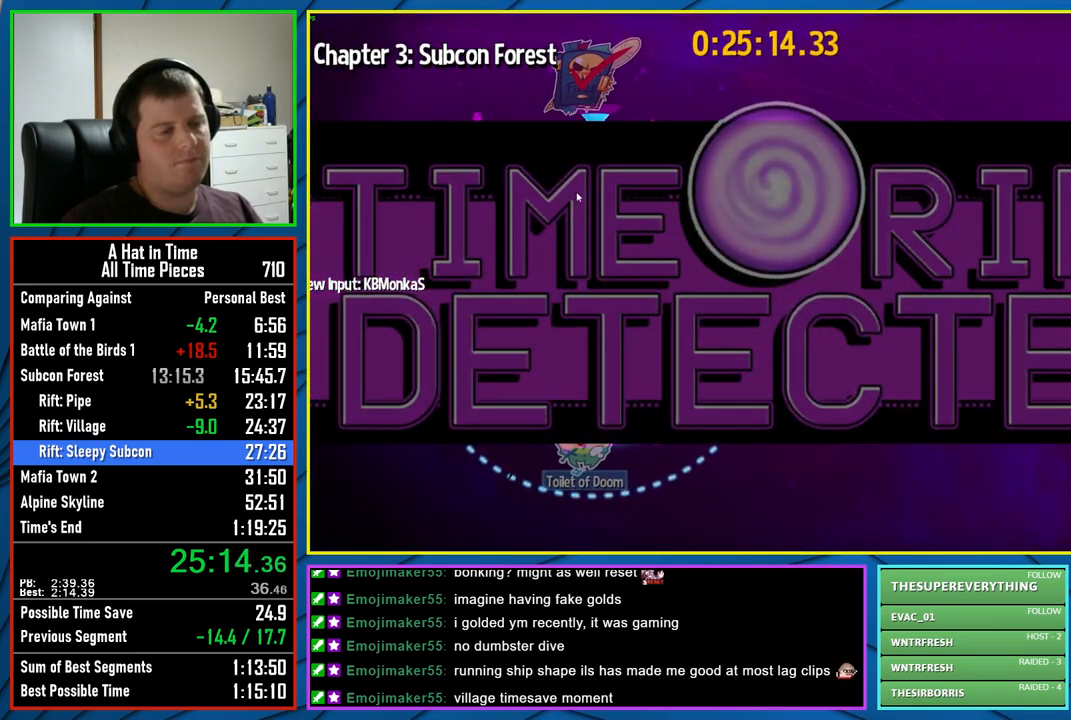
Gameplay with a controller (Xbox layout); each line is a JSON object with the inputs held at the frame after it. "events" lists button and stick changes between this image and that frame as [ms after this image, input, new state], when the widget could be followed in between.
{"buttons": [], "left_stick": "center", "right_stick": "center", "events": []}
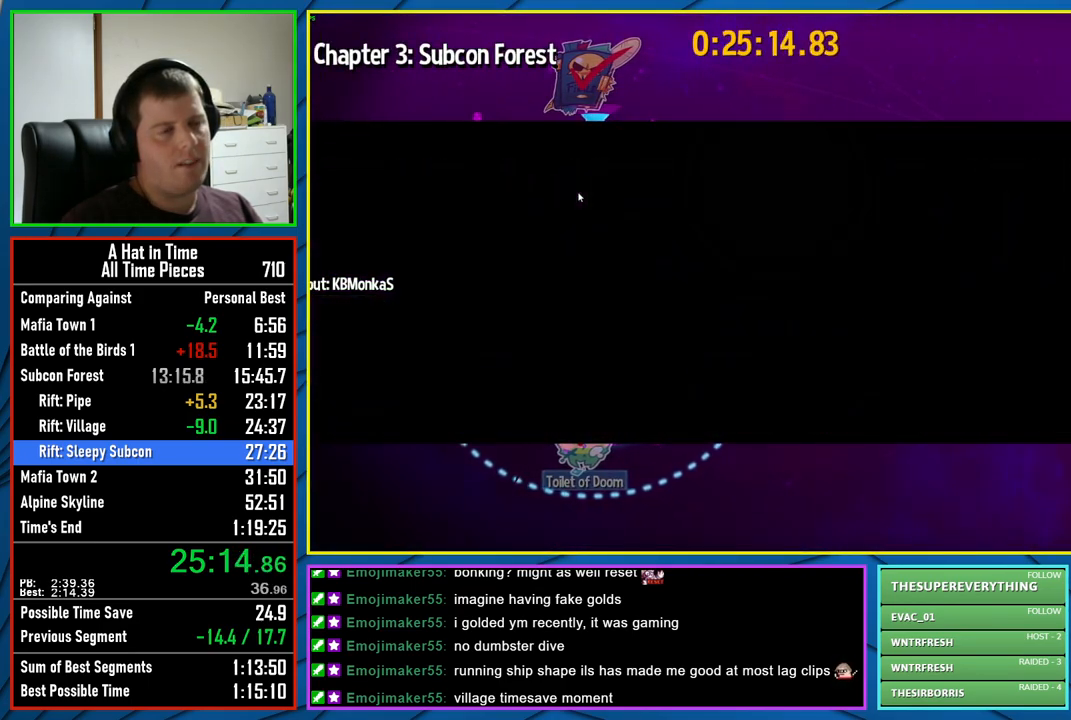
{"buttons": [], "left_stick": "center", "right_stick": "center", "events": []}
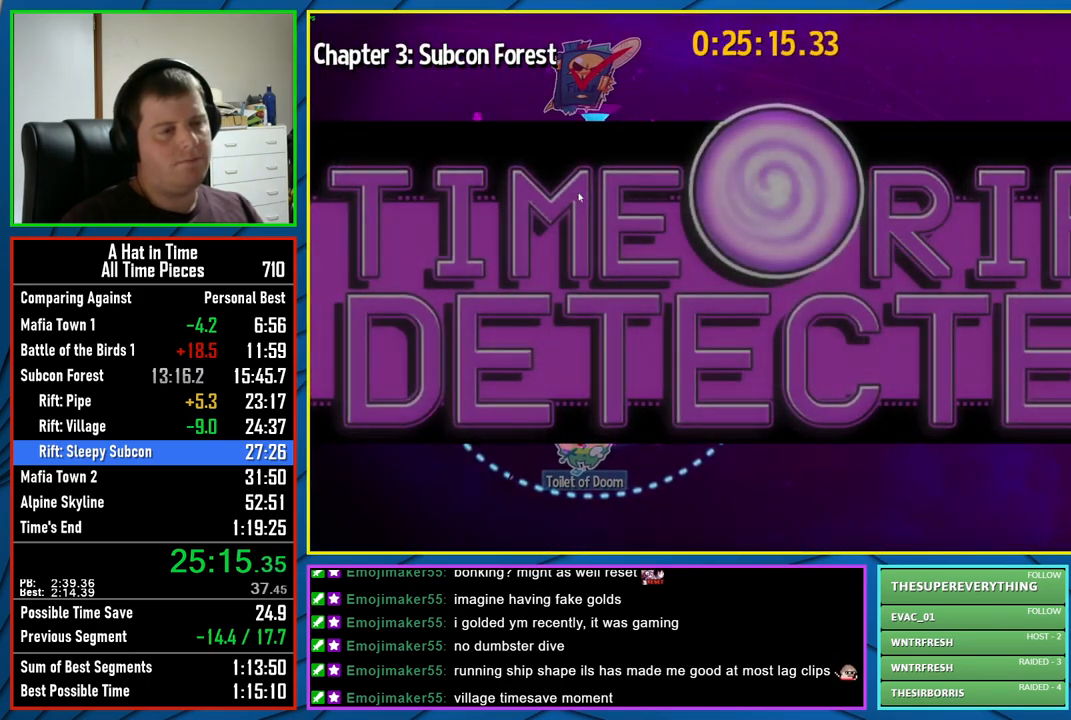
{"buttons": [], "left_stick": "center", "right_stick": "center", "events": []}
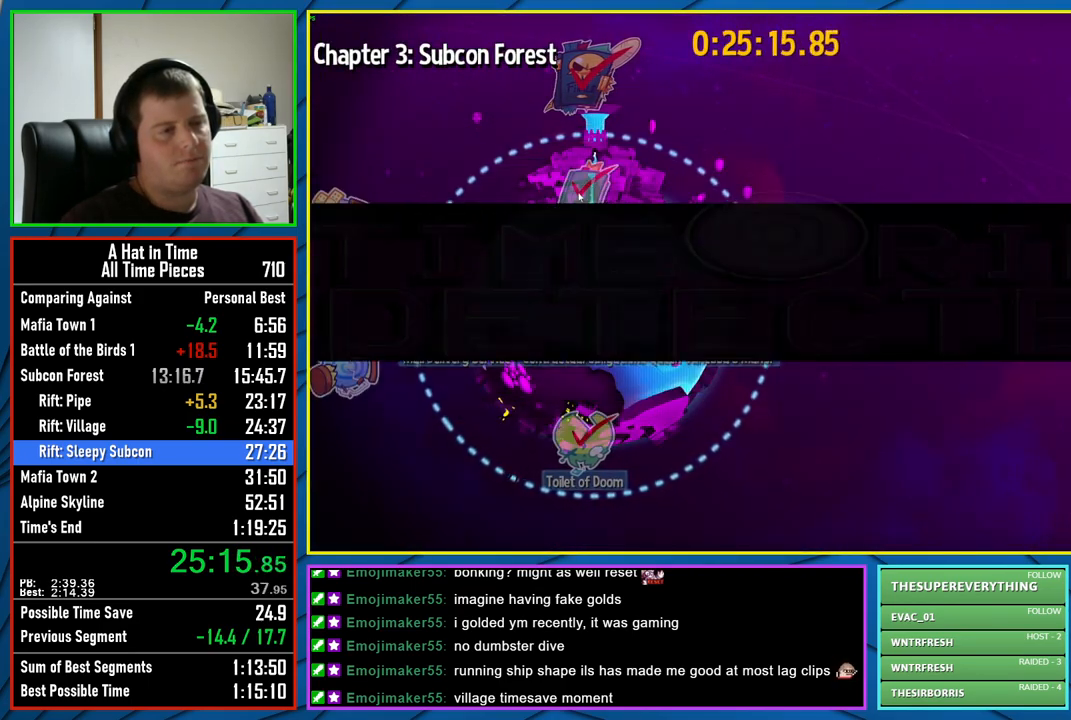
{"buttons": [], "left_stick": "center", "right_stick": "center", "events": []}
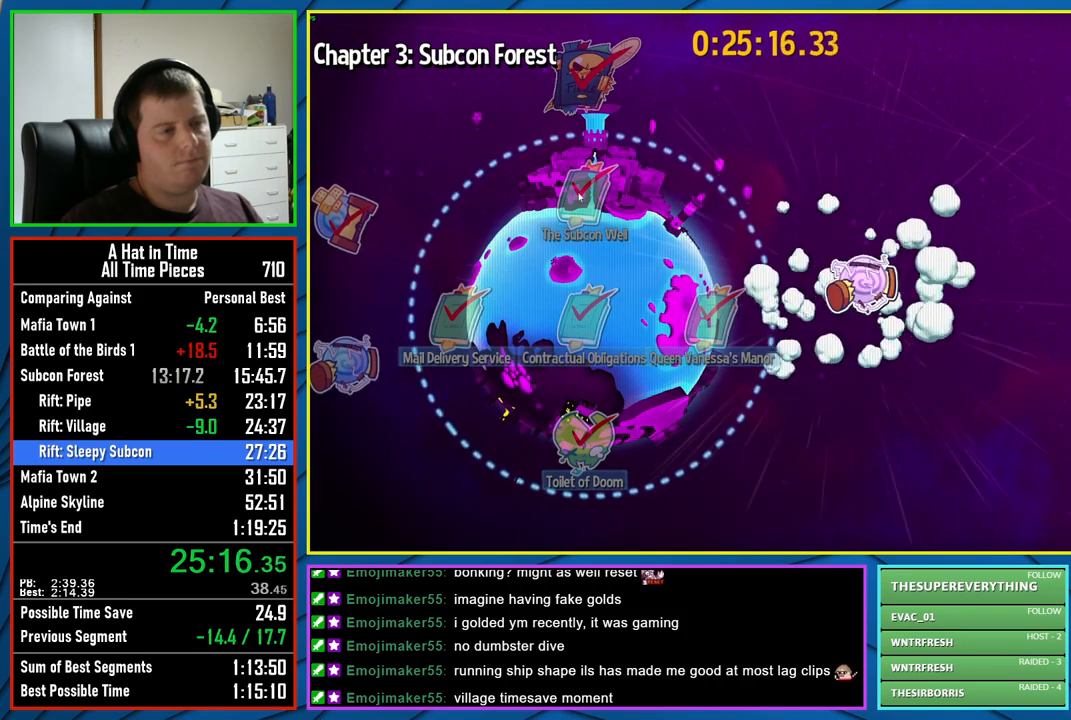
{"buttons": [], "left_stick": "center", "right_stick": "center", "events": []}
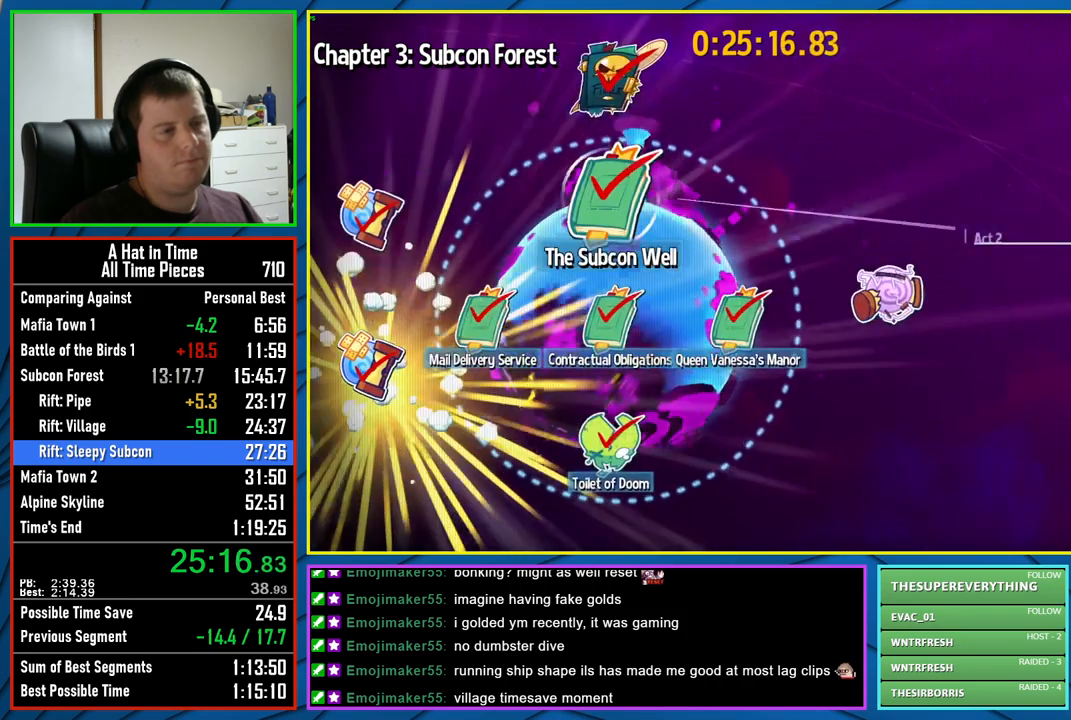
{"buttons": [], "left_stick": "center", "right_stick": "center", "events": []}
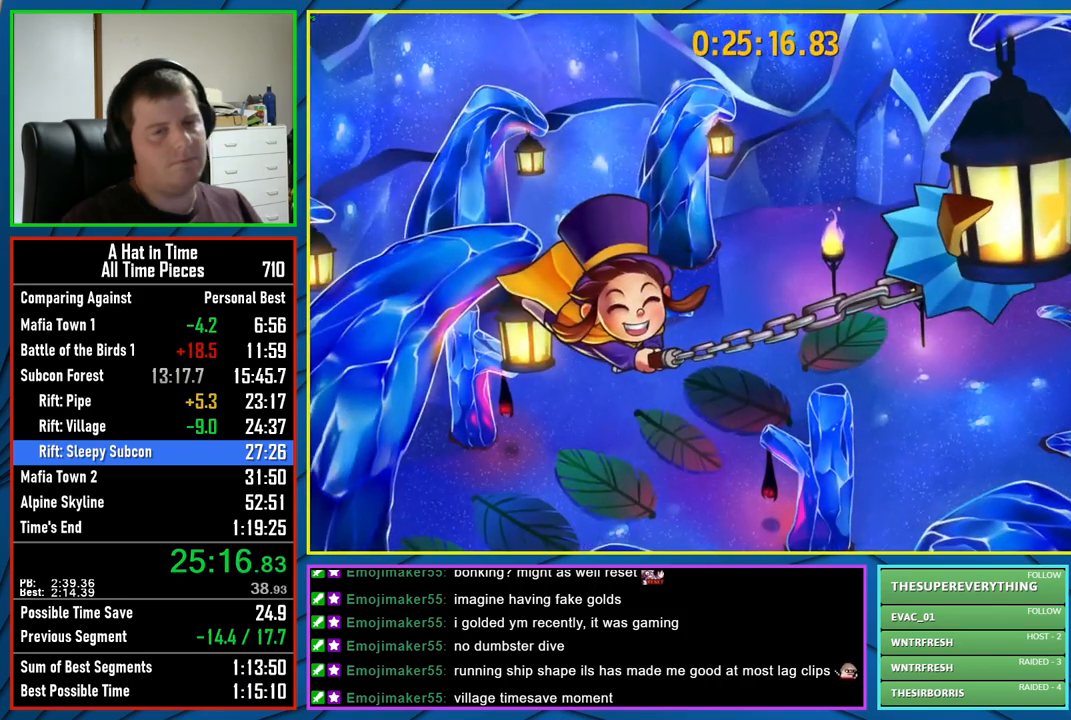
{"buttons": [], "left_stick": "center", "right_stick": "center", "events": [[267, "B", "down"], [383, "B", "up"]]}
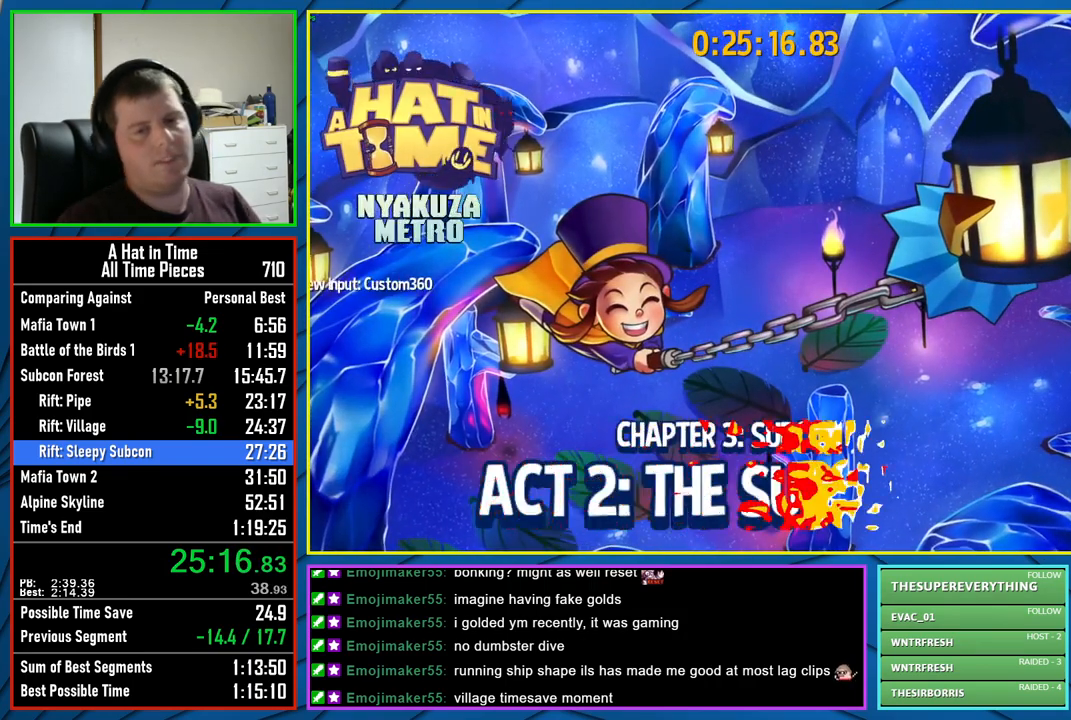
{"buttons": [], "left_stick": "center", "right_stick": "center", "events": []}
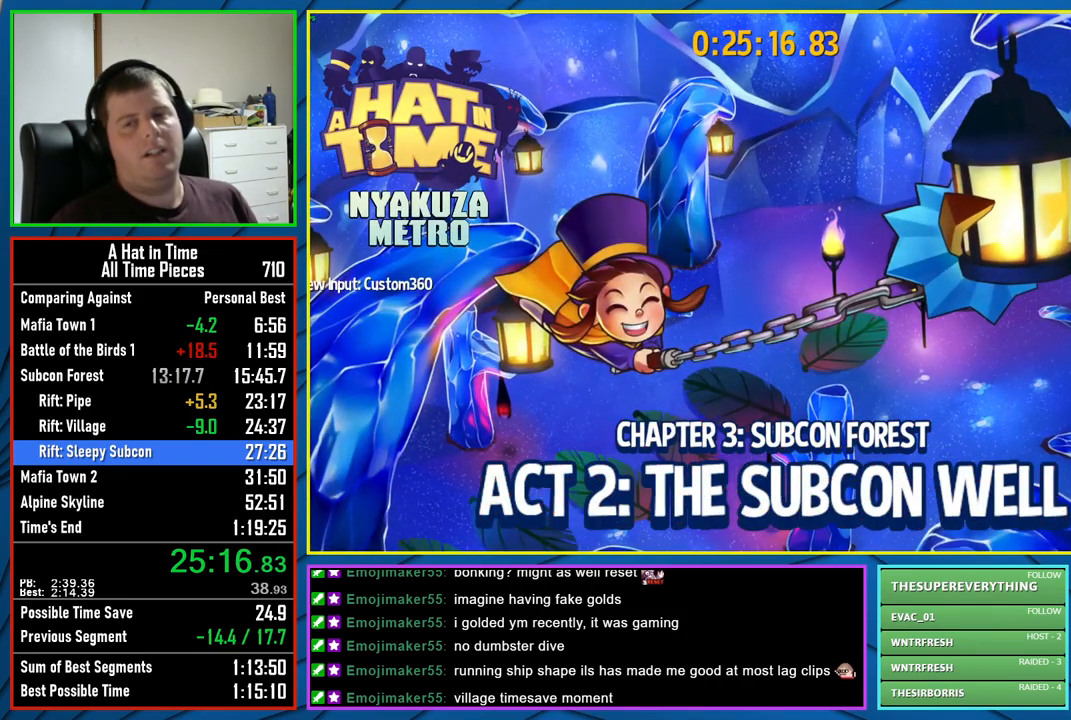
{"buttons": [], "left_stick": "center", "right_stick": "center", "events": []}
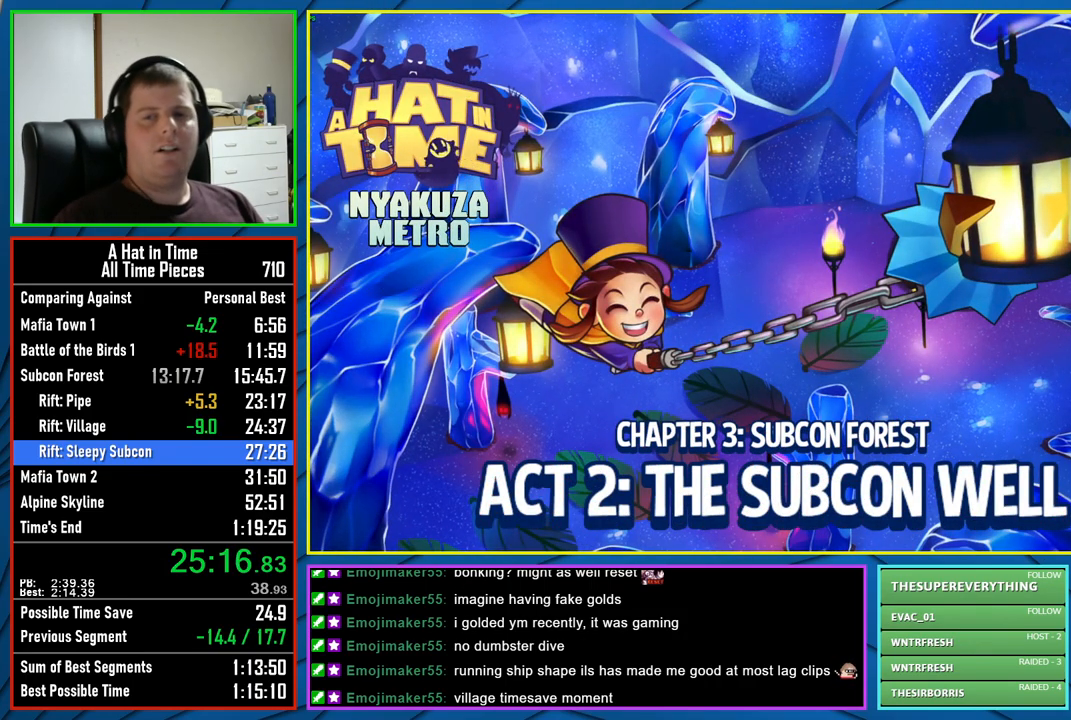
{"buttons": [], "left_stick": "center", "right_stick": "center", "events": []}
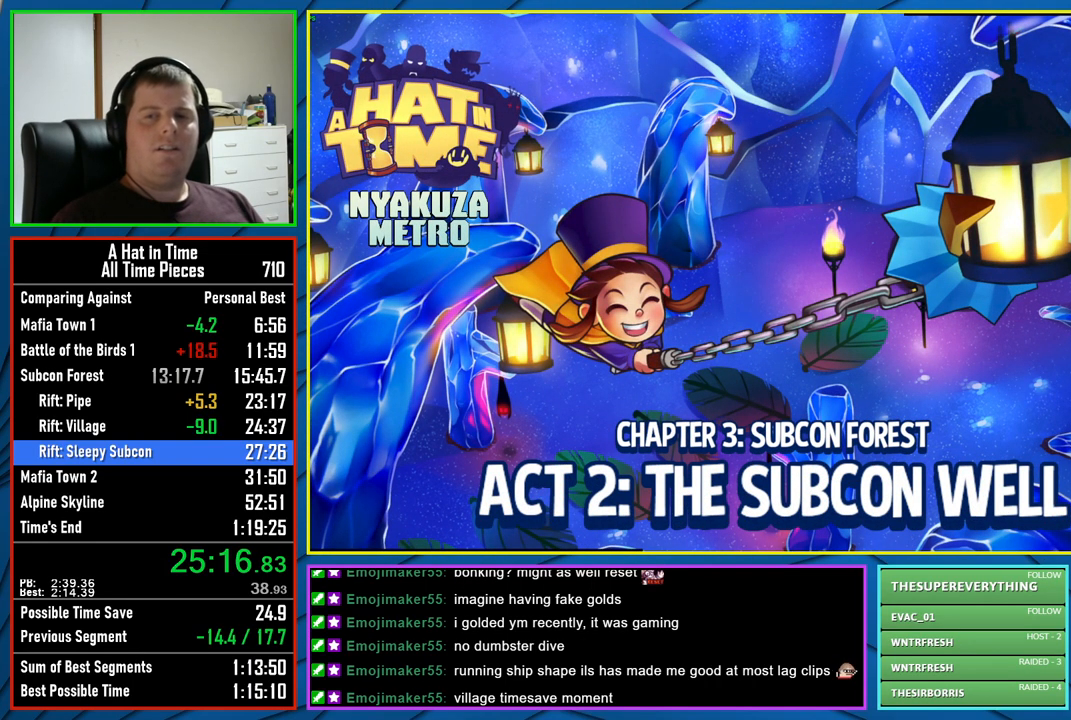
{"buttons": [], "left_stick": "center", "right_stick": "center", "events": []}
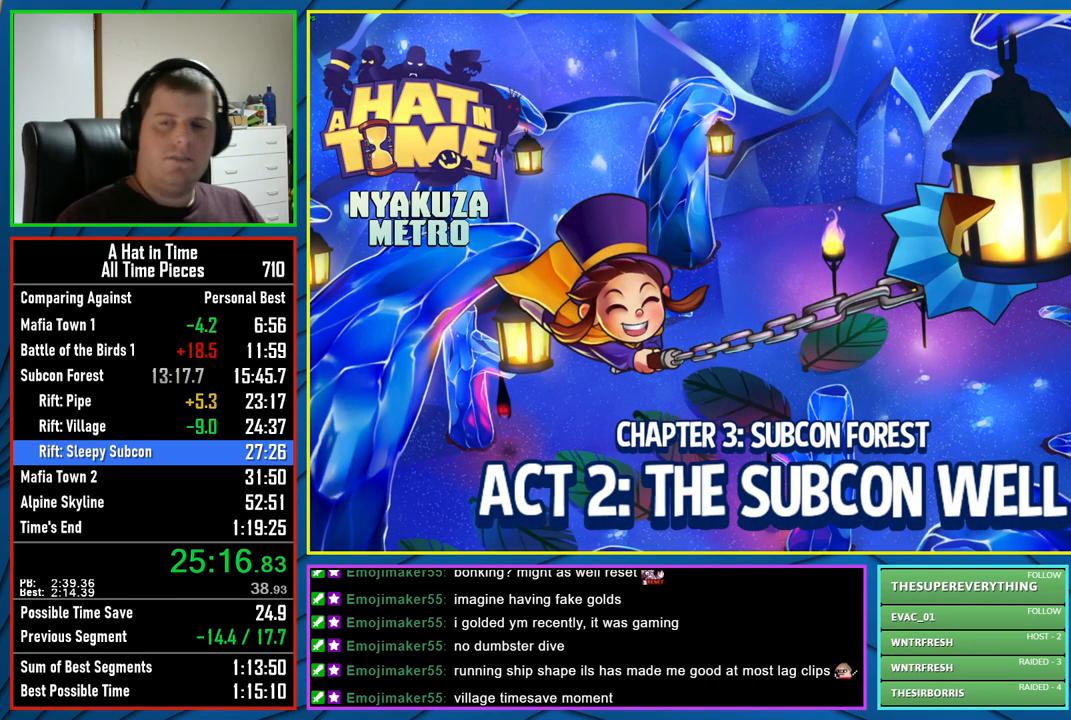
{"buttons": ["B"], "left_stick": "center", "right_stick": "center", "events": [[433, "B", "down"]]}
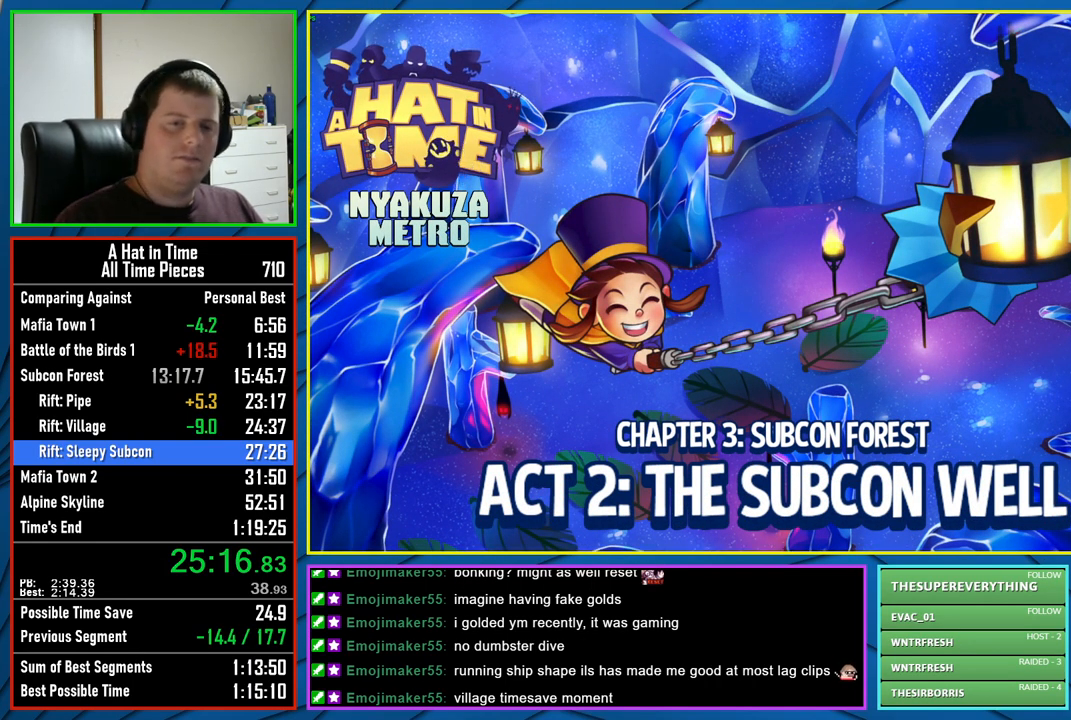
{"buttons": ["B"], "left_stick": "center", "right_stick": "center", "events": [[33, "B", "up"], [133, "B", "down"], [217, "B", "up"], [300, "B", "down"], [400, "B", "up"], [467, "B", "down"]]}
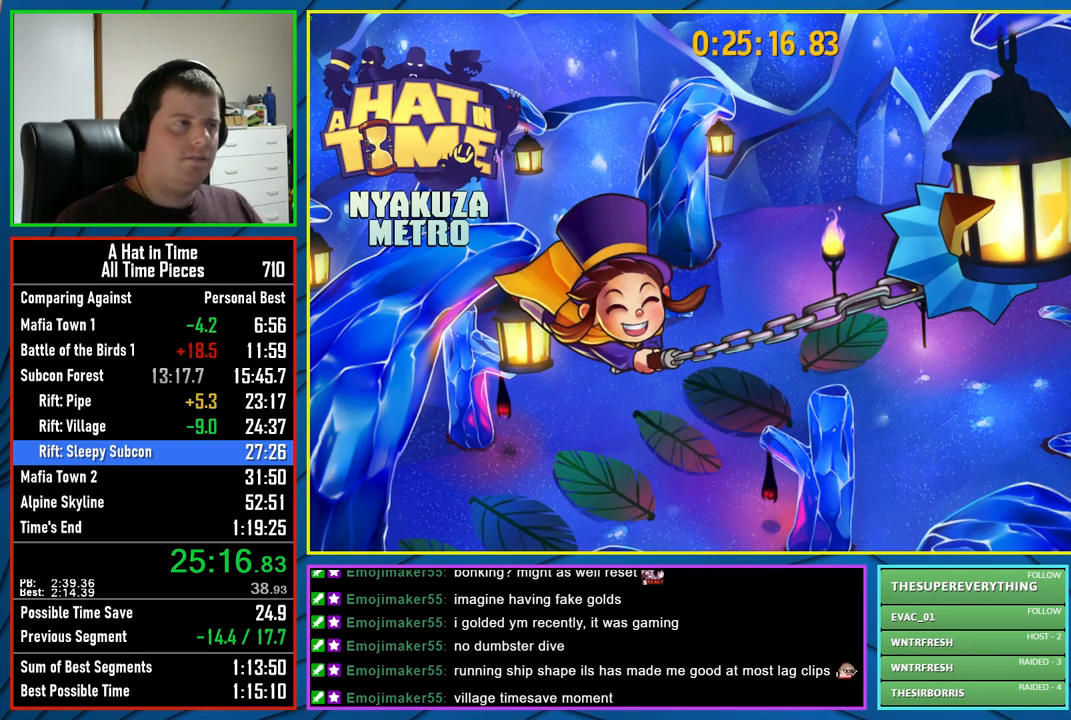
{"buttons": ["B"], "left_stick": "center", "right_stick": "center", "events": [[50, "B", "up"], [133, "B", "down"], [200, "B", "up"], [300, "B", "down"], [367, "B", "up"], [467, "B", "down"]]}
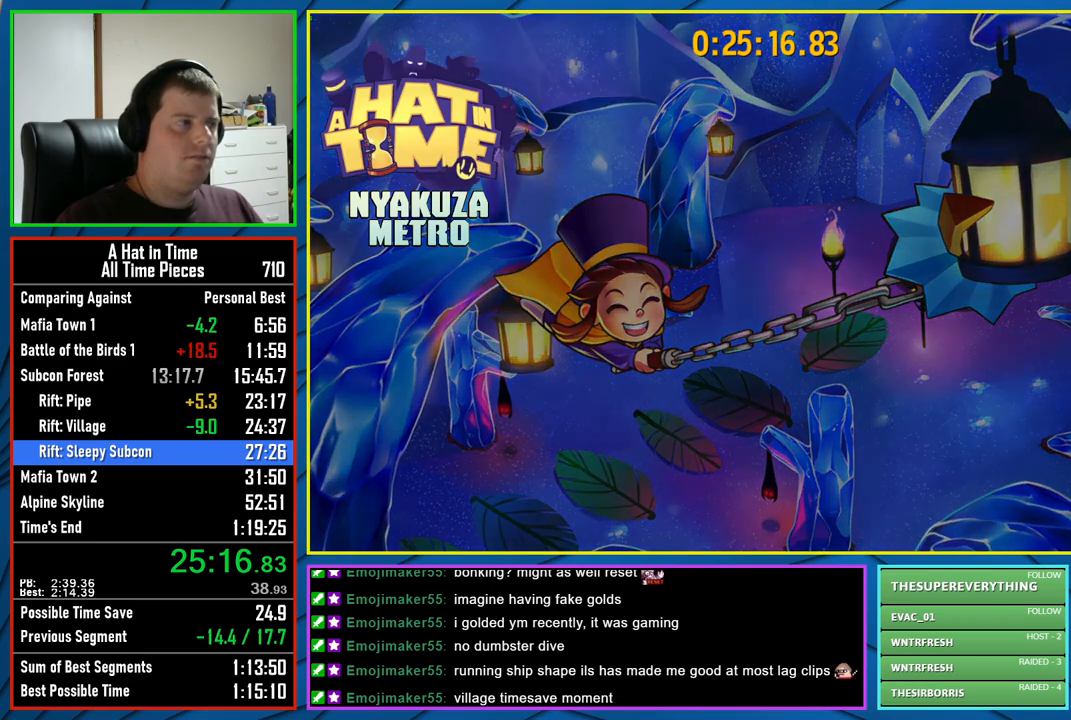
{"buttons": [], "left_stick": "center", "right_stick": "right", "events": [[17, "B", "up"], [117, "B", "down"], [200, "B", "up"], [400, "right_stick", "right"]]}
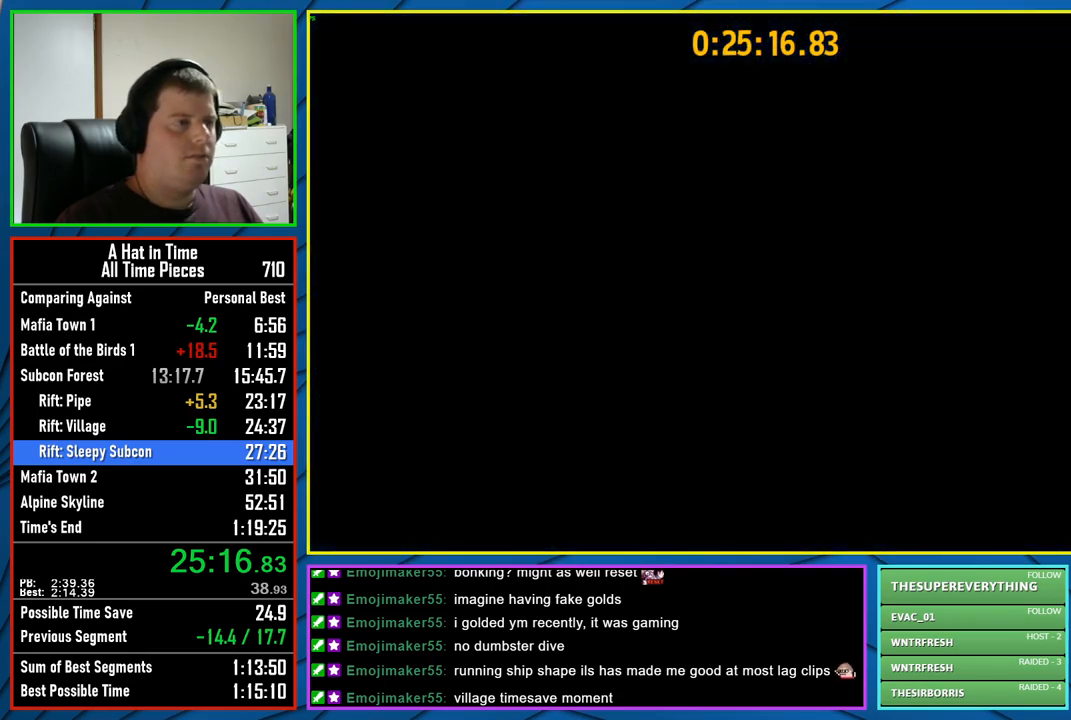
{"buttons": ["L2"], "left_stick": "up", "right_stick": "center", "events": [[50, "right_stick", "center"], [83, "L2", "down"], [83, "left_stick", "up"]]}
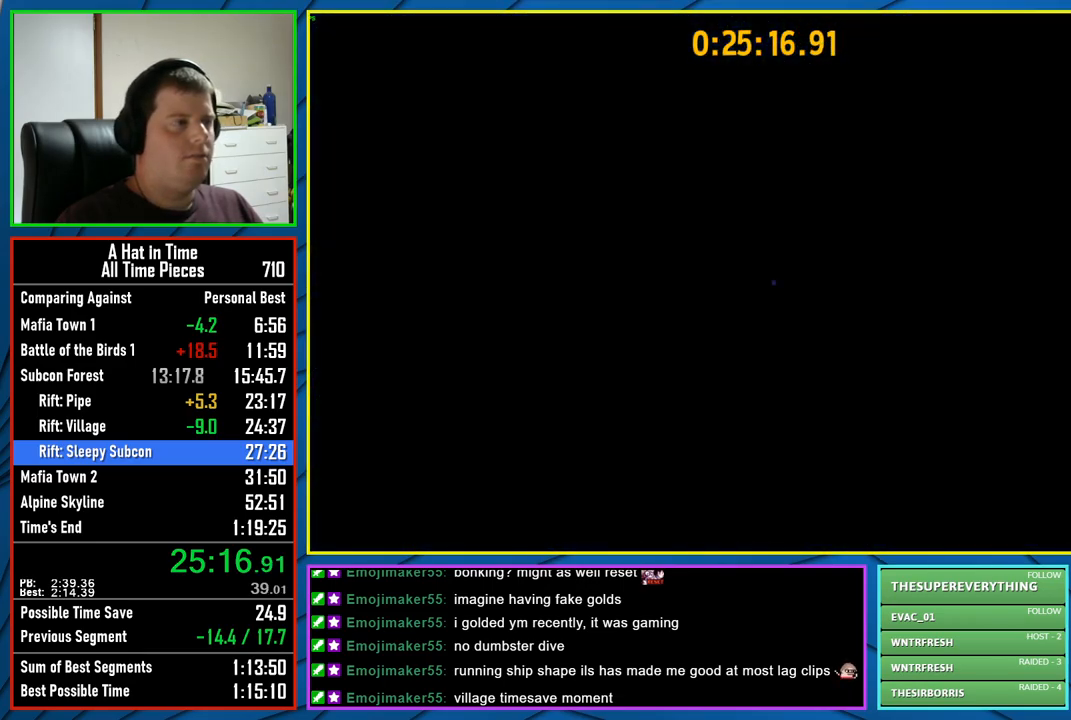
{"buttons": ["L2", "R2"], "left_stick": "up", "right_stick": "center", "events": [[367, "R2", "down"]]}
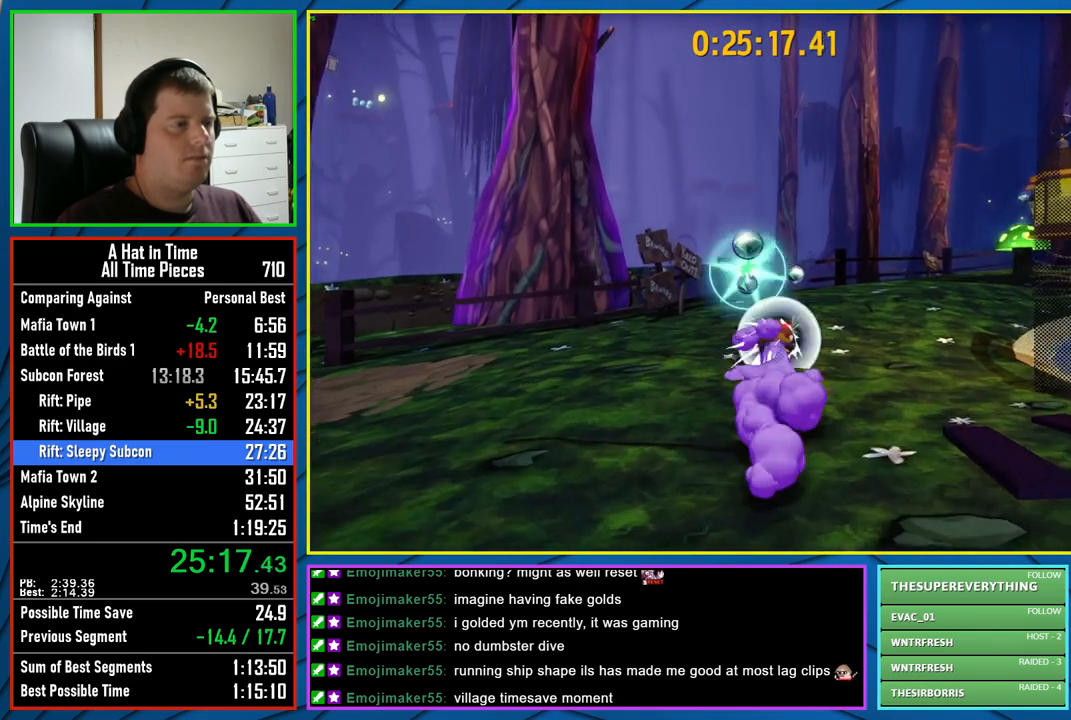
{"buttons": ["L2"], "left_stick": "up", "right_stick": "center", "events": [[33, "R2", "up"], [300, "R2", "down"], [450, "R2", "up"]]}
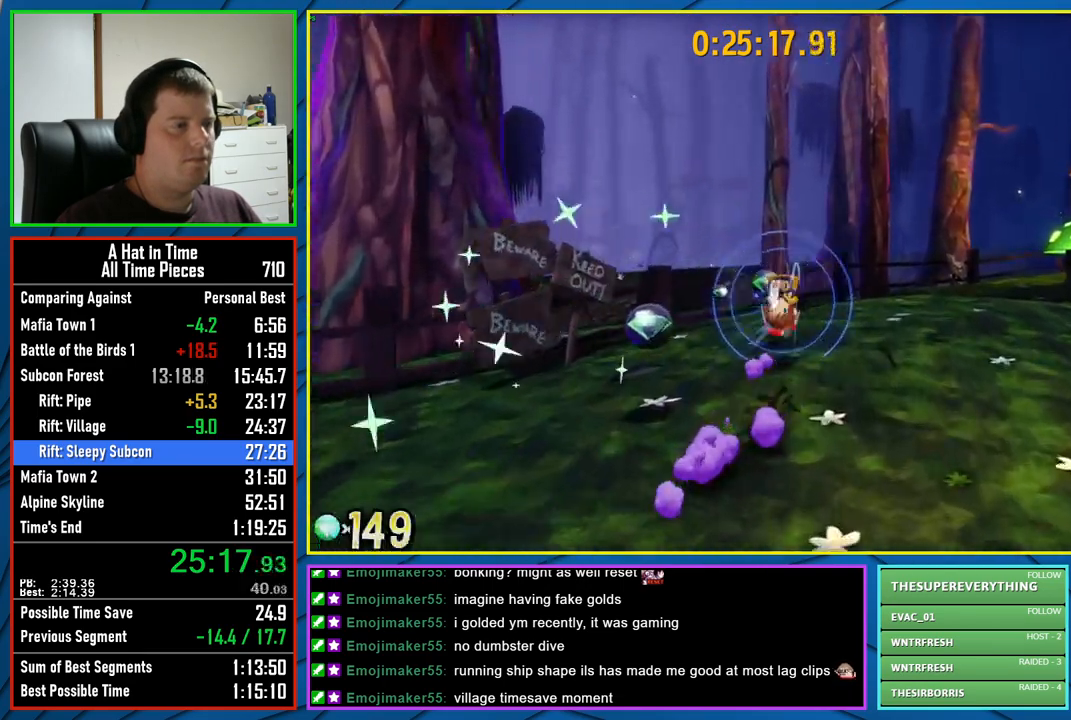
{"buttons": ["L2"], "left_stick": "up", "right_stick": "center", "events": [[83, "right_stick", "right"], [117, "left_stick", "up-right"], [467, "right_stick", "center"], [500, "left_stick", "up"]]}
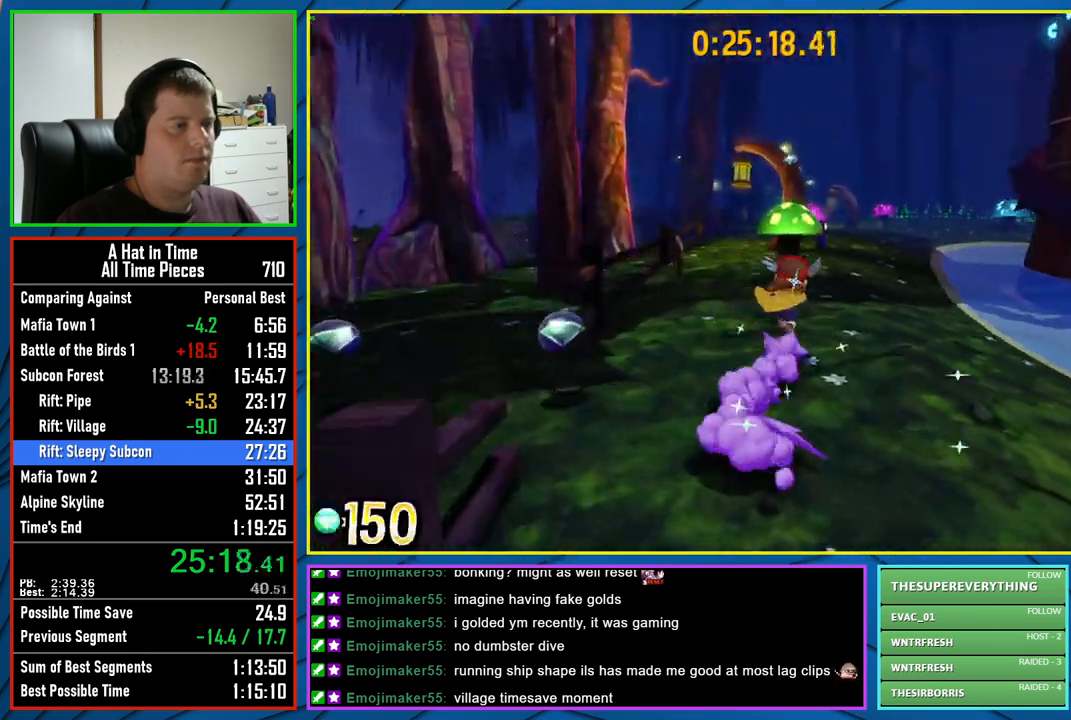
{"buttons": ["L2"], "left_stick": "up", "right_stick": "center", "events": [[150, "A", "down"], [317, "A", "up"]]}
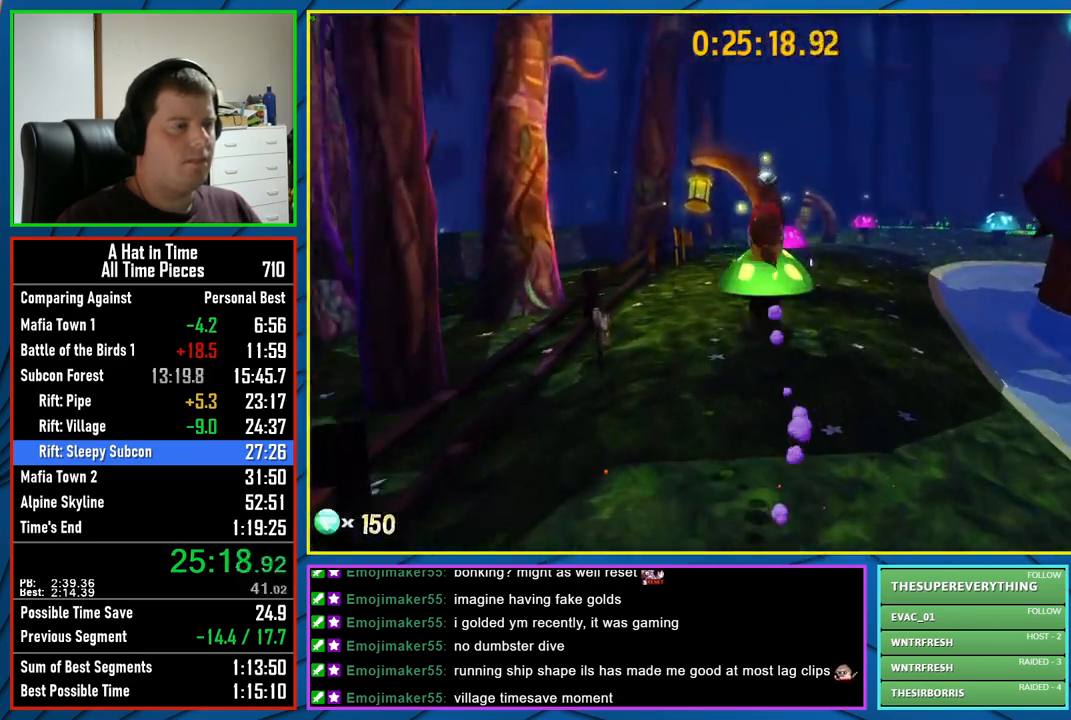
{"buttons": ["L2"], "left_stick": "up", "right_stick": "center", "events": [[33, "R2", "down"], [183, "R2", "up"]]}
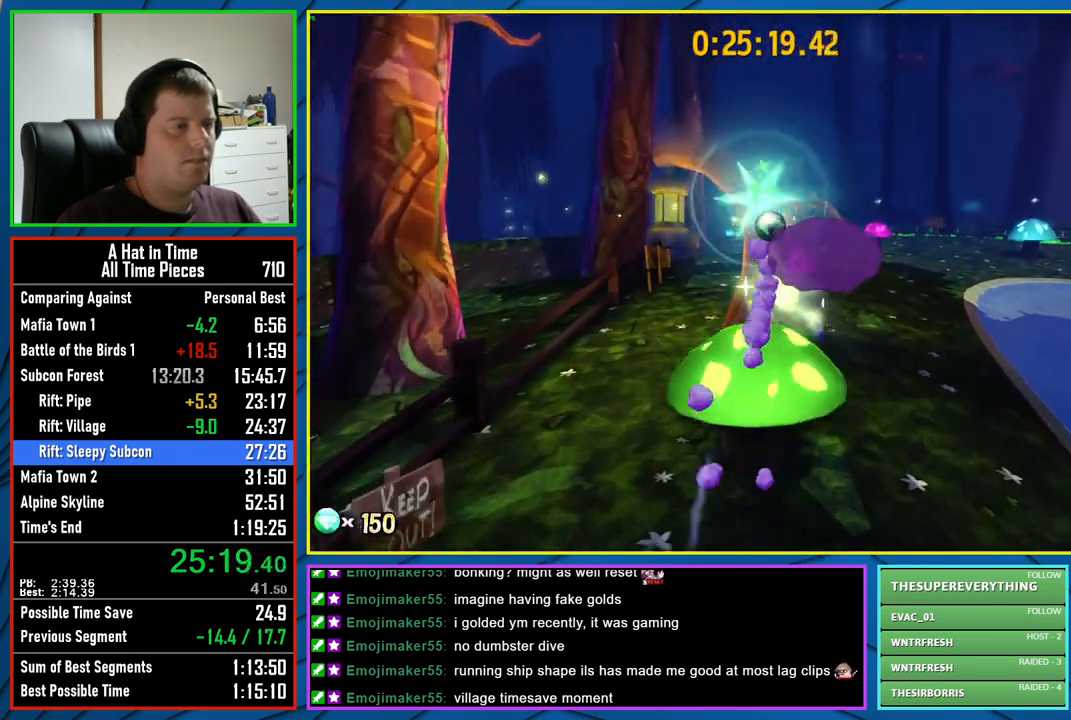
{"buttons": ["L2"], "left_stick": "up", "right_stick": "center", "events": [[150, "R2", "down"], [317, "R2", "up"]]}
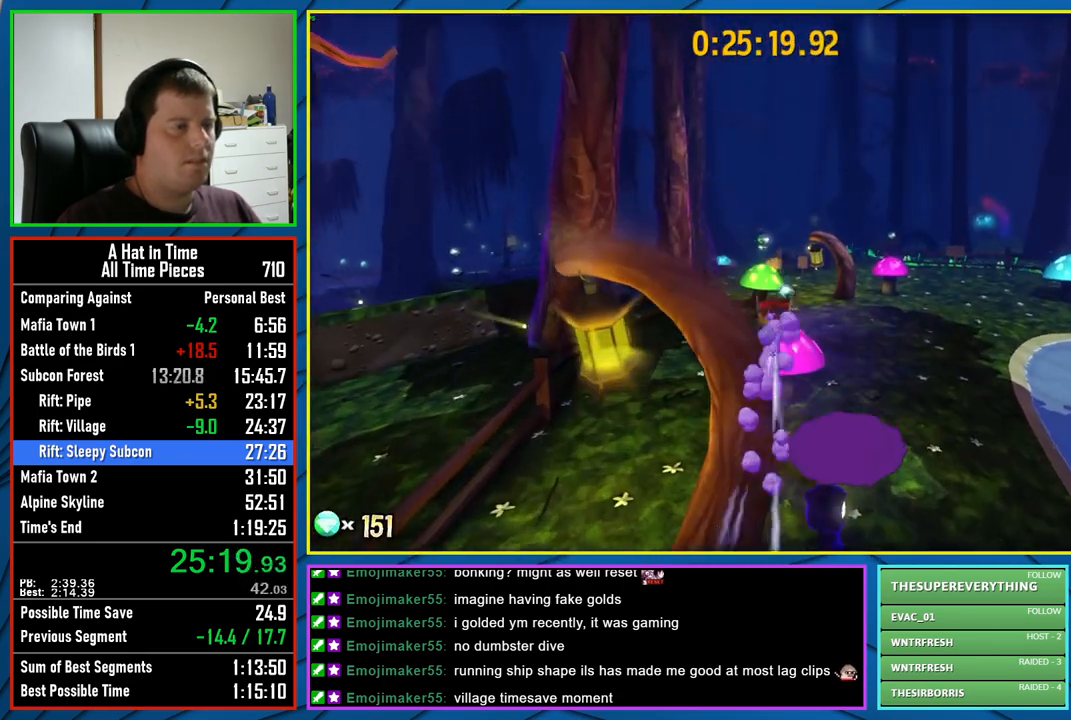
{"buttons": ["L2"], "left_stick": "up", "right_stick": "center", "events": [[283, "right_stick", "left"], [467, "right_stick", "center"]]}
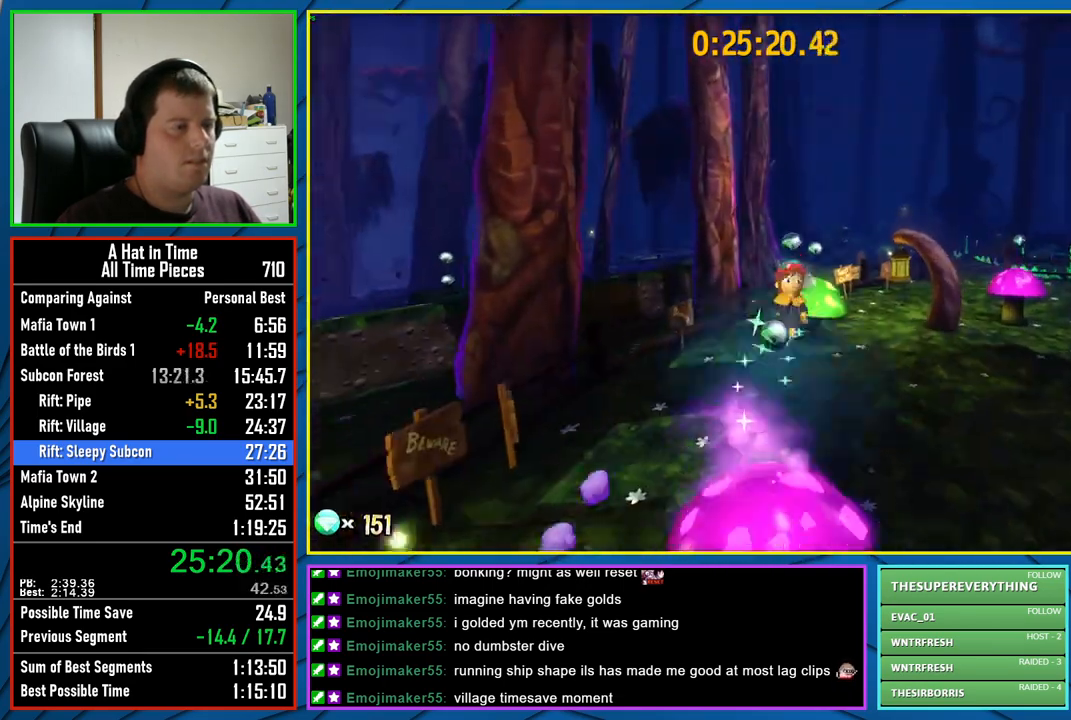
{"buttons": ["L2"], "left_stick": "up", "right_stick": "center", "events": [[83, "R1", "down"], [150, "R1", "up"], [350, "right_stick", "down-left"], [467, "right_stick", "center"]]}
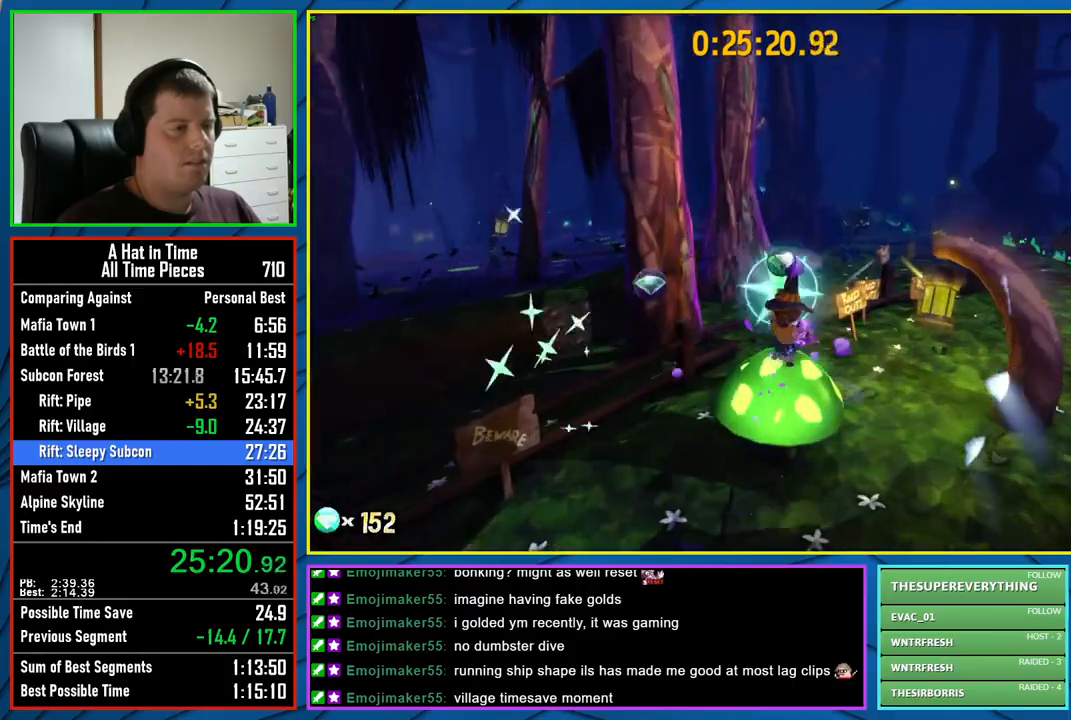
{"buttons": ["L2"], "left_stick": "up", "right_stick": "center", "events": [[300, "A", "down"], [383, "A", "up"]]}
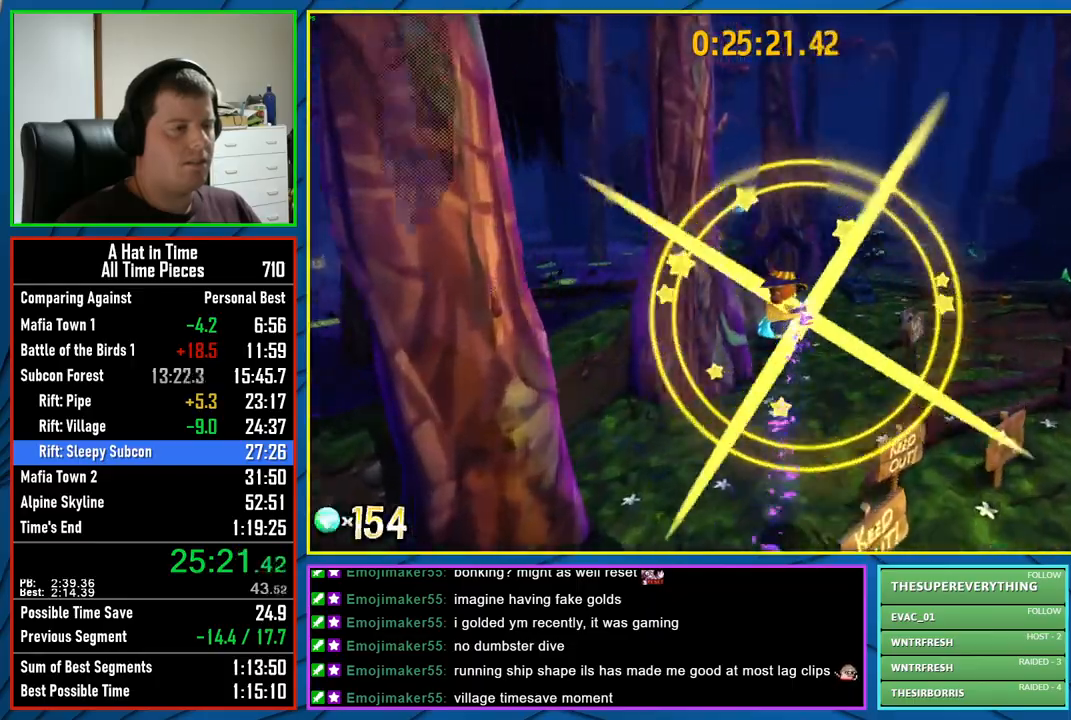
{"buttons": ["L2"], "left_stick": "up-left", "right_stick": "center", "events": [[300, "A", "down"], [333, "left_stick", "up-left"], [417, "A", "up"]]}
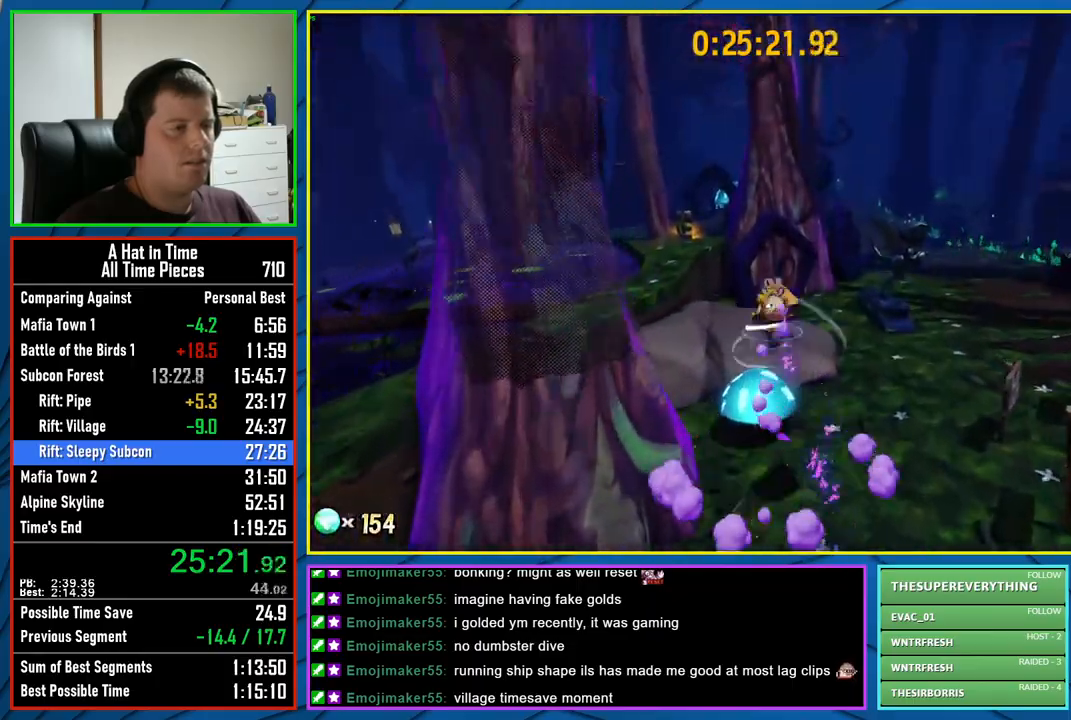
{"buttons": ["L2"], "left_stick": "up", "right_stick": "center", "events": [[100, "right_stick", "left"], [267, "right_stick", "center"], [333, "left_stick", "up"]]}